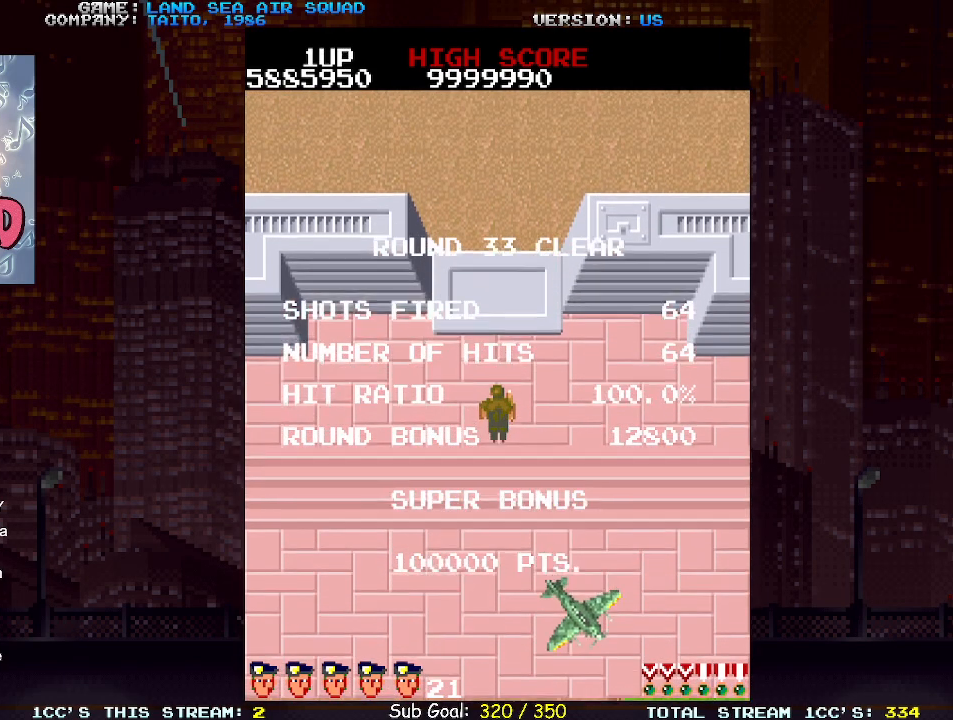
Gameplay with a controller (arcade stick); each line is a JSON object with the inputs held at the frame after it. "events" lists button and stick changes between this image and that frame as [ms after this image, input, new state], when the widget could be followed in between. Not read: L3 R3.
{"buttons": [], "left_stick": "center", "events": []}
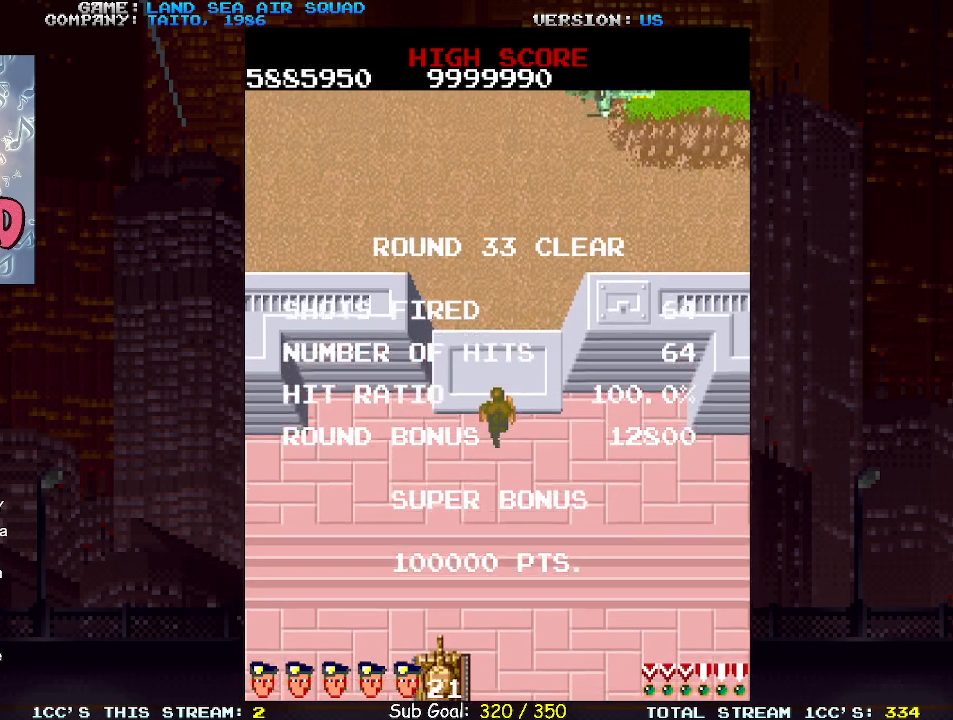
{"buttons": [], "left_stick": "center", "events": []}
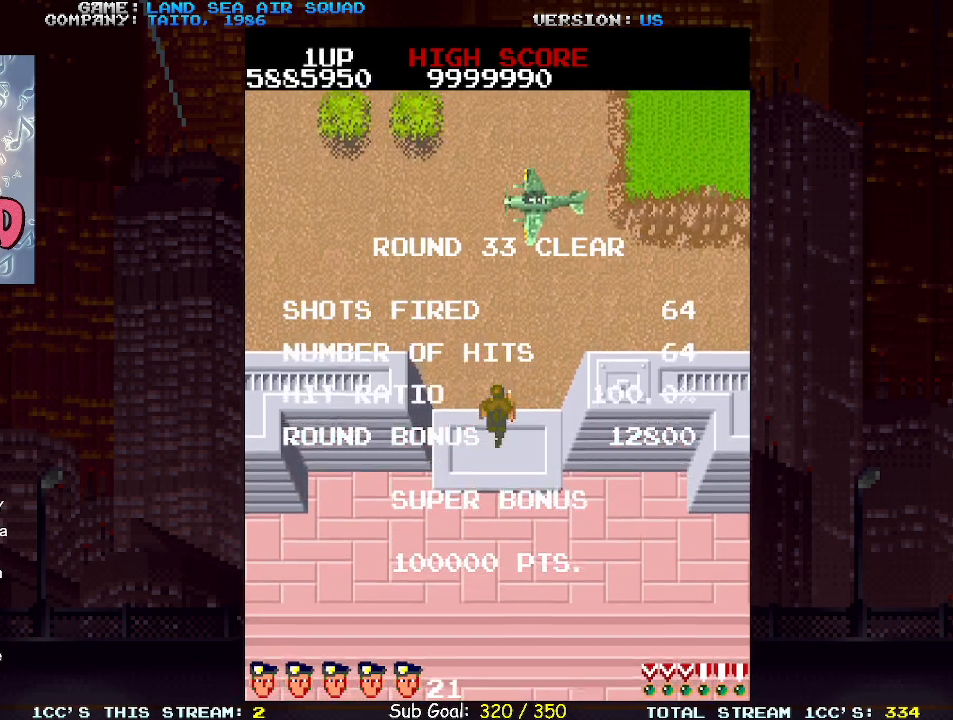
{"buttons": ["SQUARE"], "left_stick": "center", "events": [[450, "SQUARE", "down"]]}
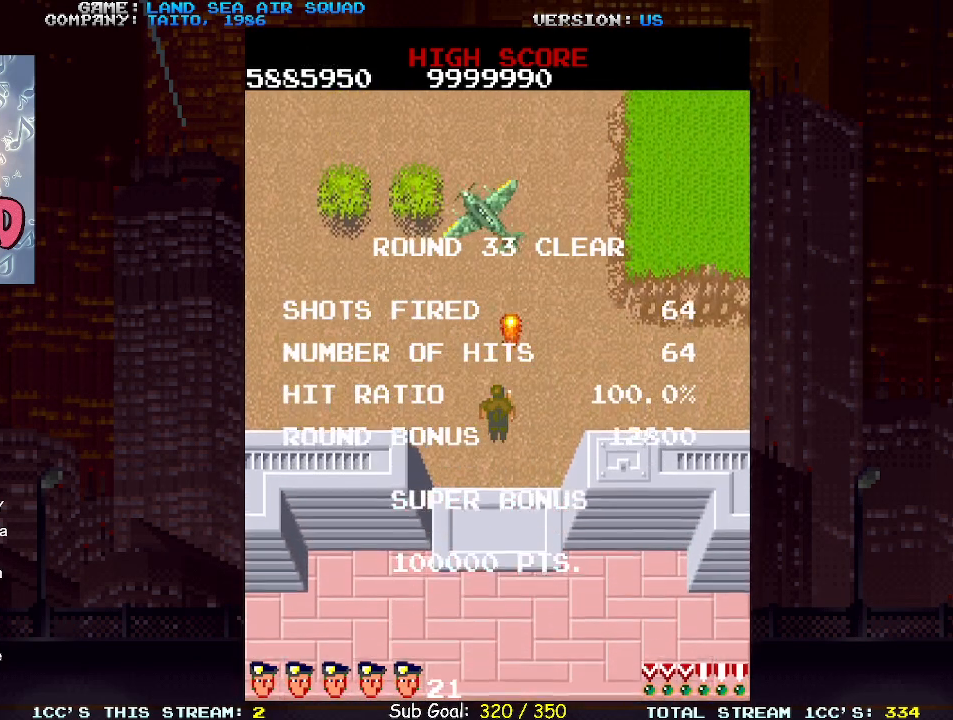
{"buttons": [], "left_stick": "center", "events": [[50, "SQUARE", "up"]]}
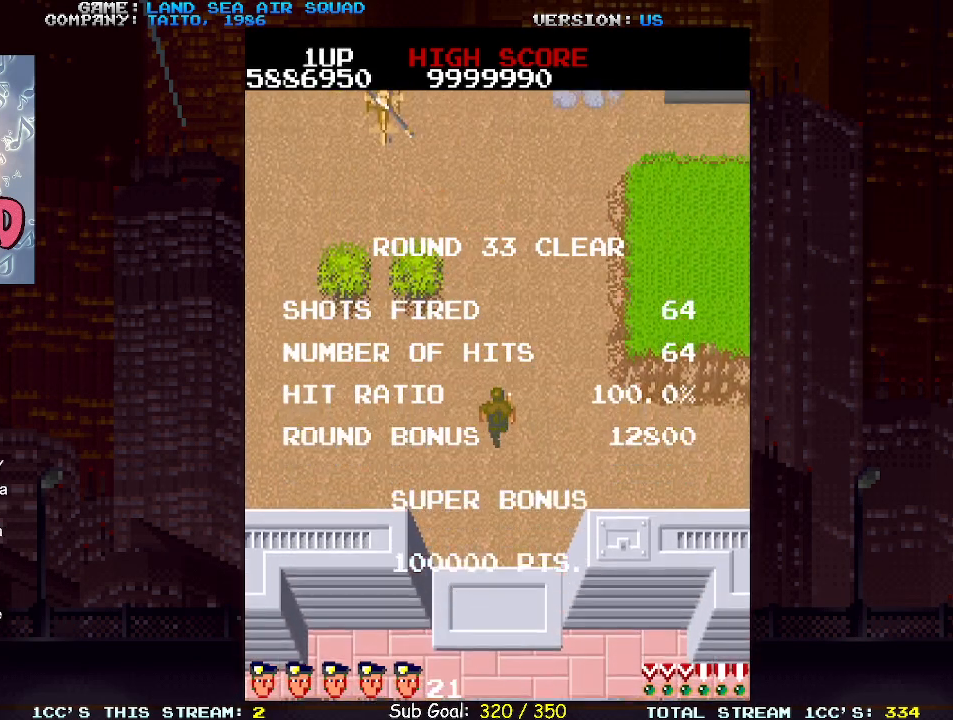
{"buttons": [], "left_stick": "center", "events": []}
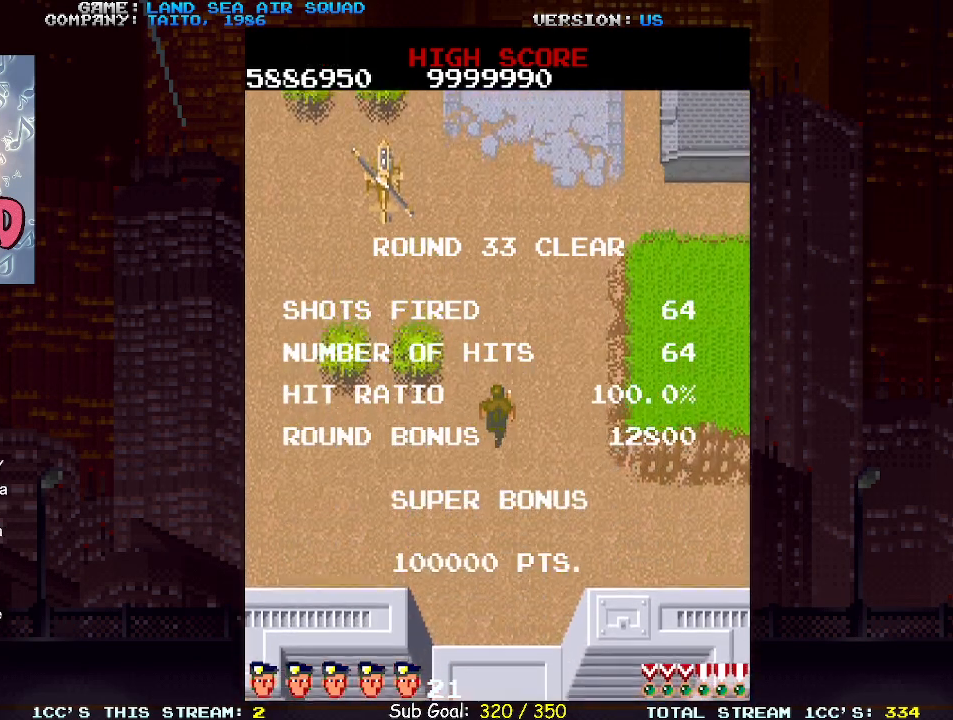
{"buttons": [], "left_stick": "up-left", "events": [[217, "left_stick", "left"], [300, "left_stick", "up-left"]]}
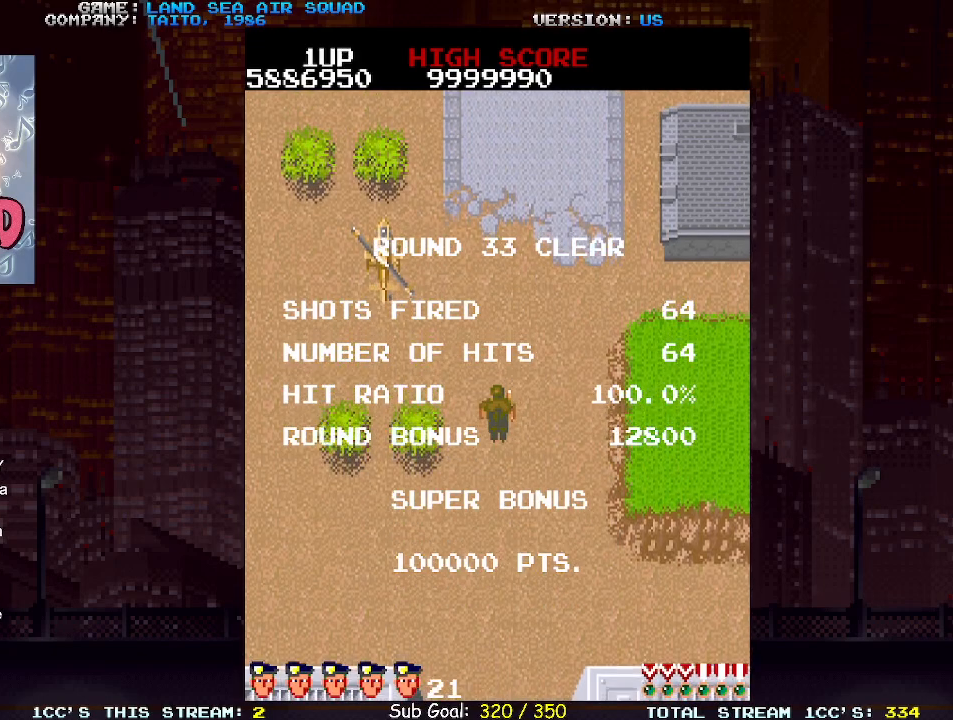
{"buttons": [], "left_stick": "up-left", "events": []}
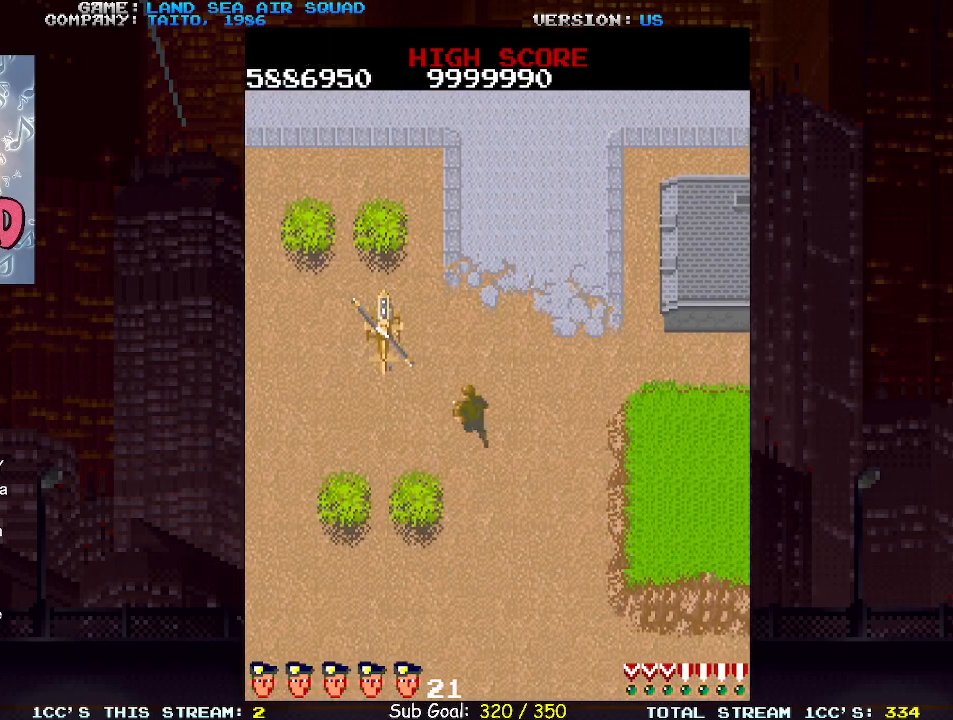
{"buttons": [], "left_stick": "up-left", "events": [[67, "SQUARE", "down"], [133, "SQUARE", "up"]]}
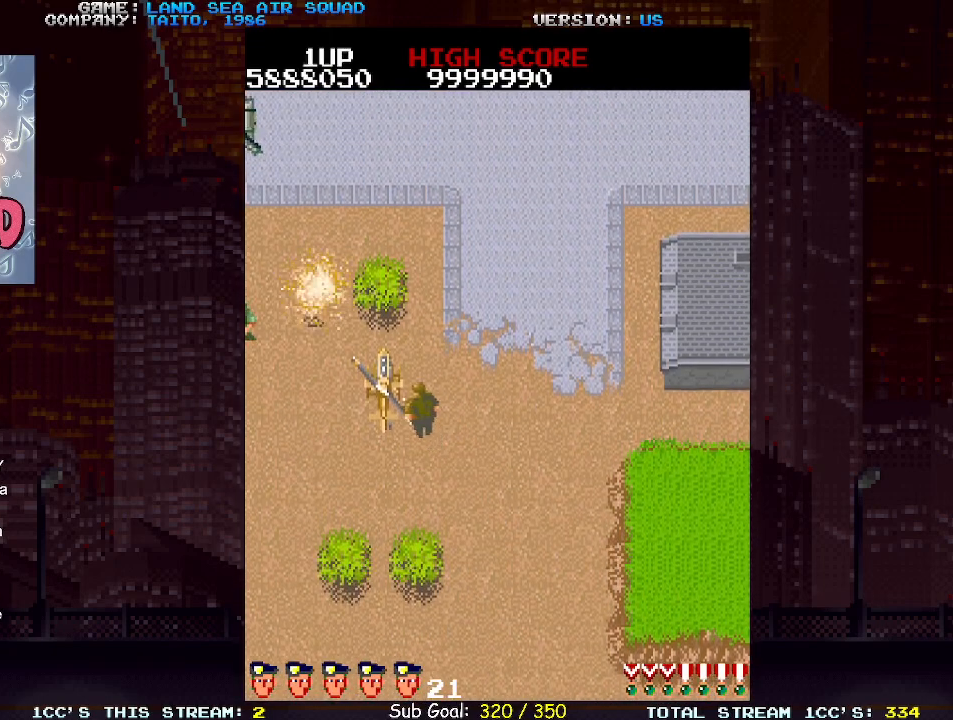
{"buttons": [], "left_stick": "up", "events": [[133, "TRIANGLE", "down"], [200, "TRIANGLE", "up"], [200, "left_stick", "up"], [317, "SQUARE", "down"], [383, "SQUARE", "up"]]}
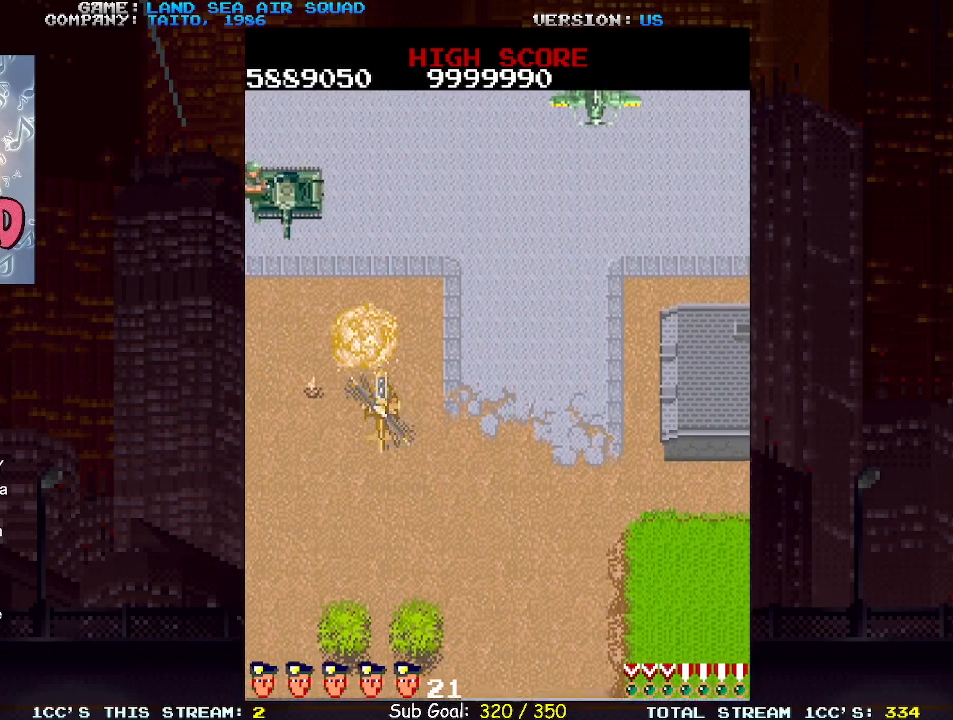
{"buttons": [], "left_stick": "right", "events": [[33, "left_stick", "up-left"], [167, "left_stick", "up"], [267, "SQUARE", "down"], [317, "SQUARE", "up"], [483, "left_stick", "right"]]}
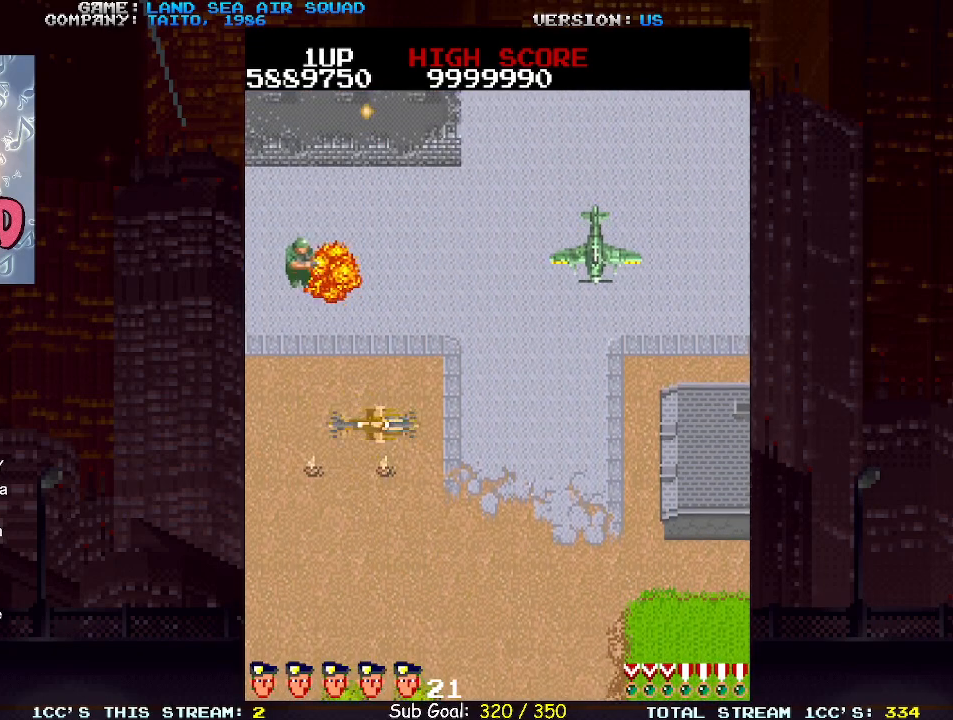
{"buttons": [], "left_stick": "right", "events": [[133, "SQUARE", "down"], [200, "SQUARE", "up"]]}
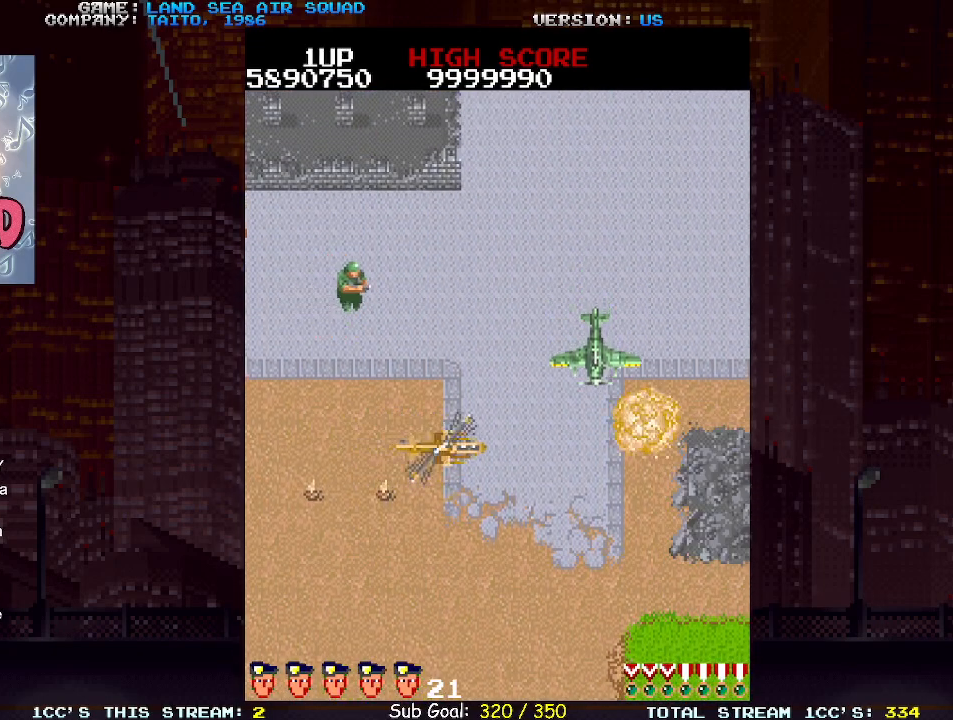
{"buttons": [], "left_stick": "up-left", "events": [[67, "SQUARE", "down"], [117, "SQUARE", "up"], [317, "left_stick", "center"], [367, "left_stick", "left"], [467, "left_stick", "up-left"]]}
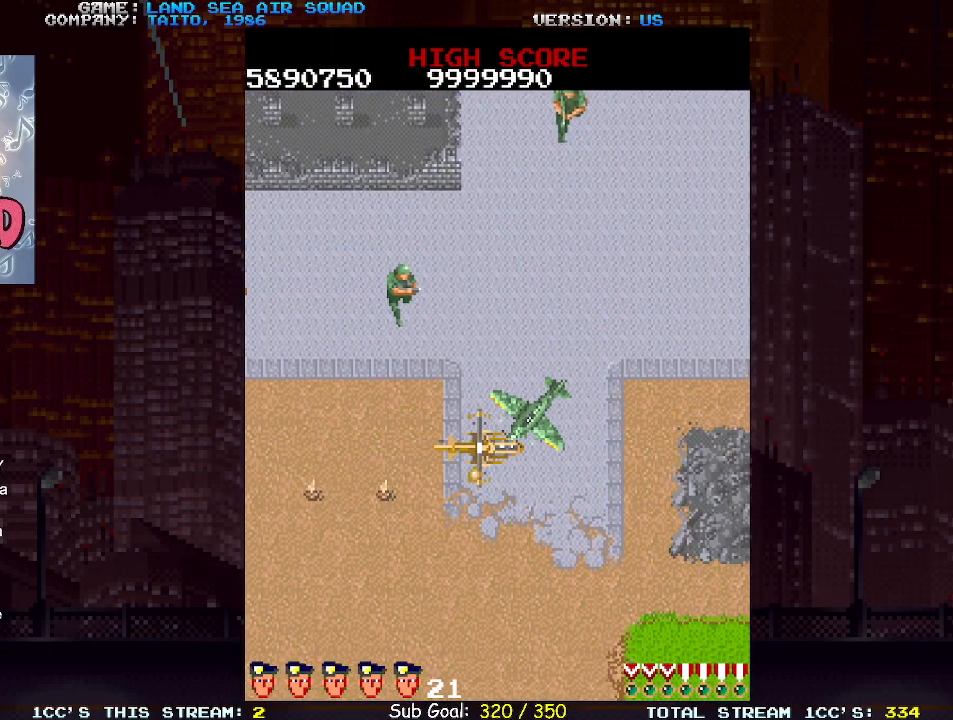
{"buttons": [], "left_stick": "right", "events": [[150, "left_stick", "right"], [200, "TRIANGLE", "down"], [267, "SQUARE", "down"], [300, "TRIANGLE", "up"], [333, "SQUARE", "up"]]}
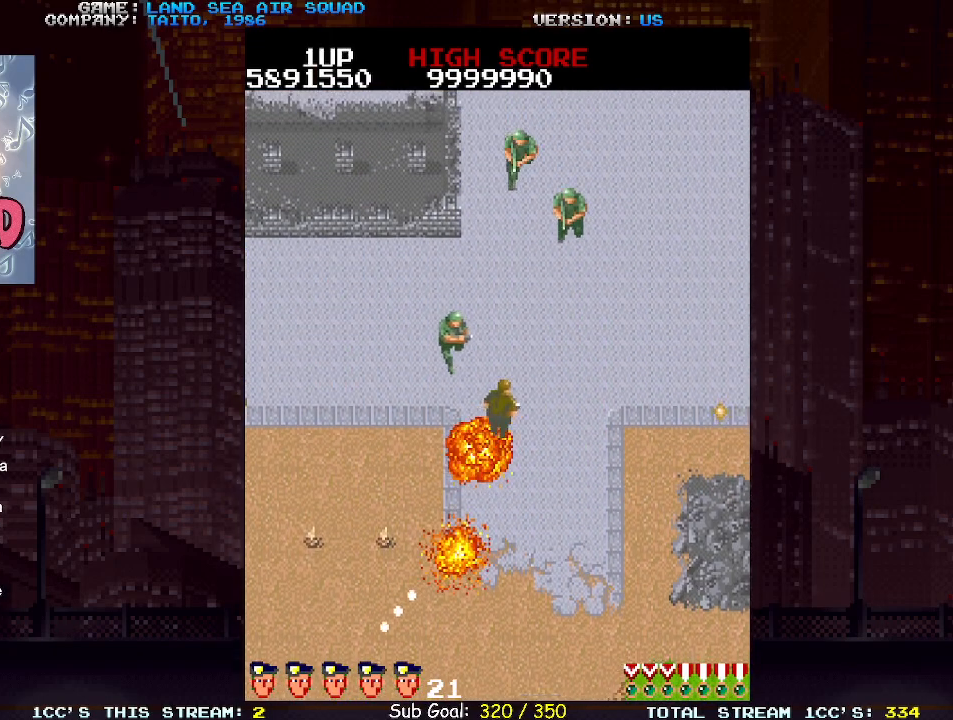
{"buttons": [], "left_stick": "down", "events": [[217, "left_stick", "down-right"], [383, "left_stick", "down"]]}
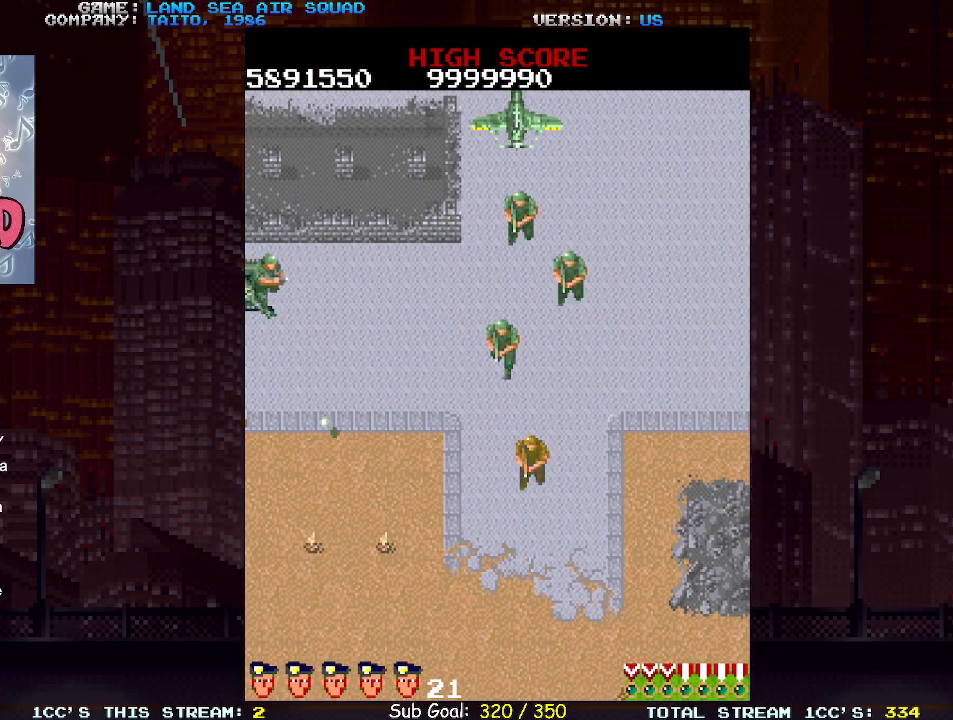
{"buttons": [], "left_stick": "down-right", "events": [[117, "left_stick", "up"], [150, "SQUARE", "down"], [233, "SQUARE", "up"], [267, "left_stick", "down-right"]]}
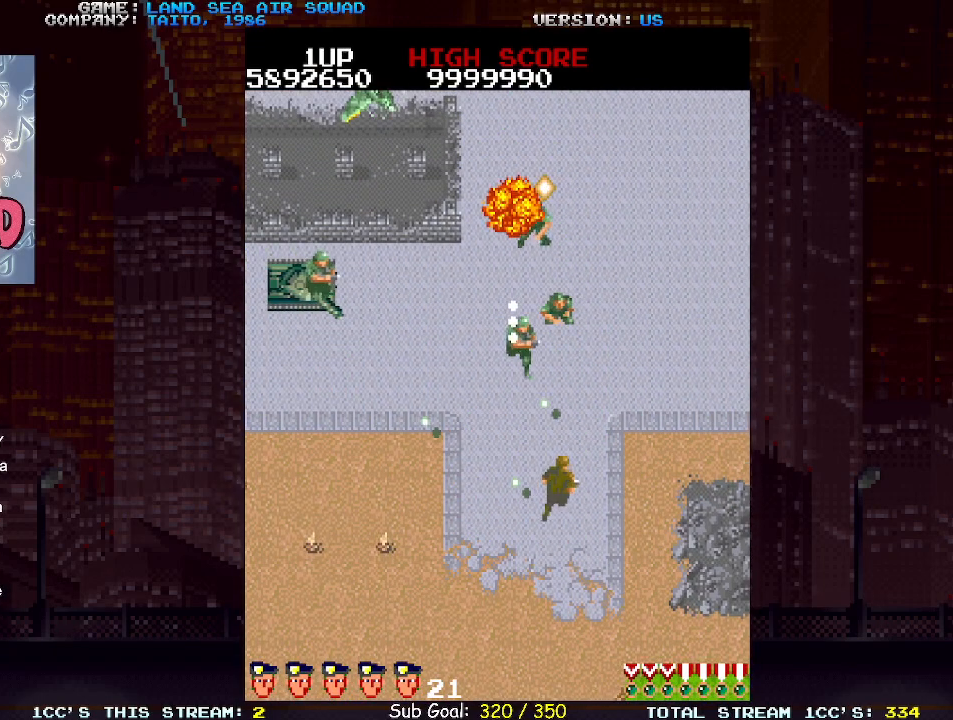
{"buttons": ["SQUARE"], "left_stick": "up-left", "events": [[67, "left_stick", "up-right"], [450, "left_stick", "up-left"], [483, "SQUARE", "down"]]}
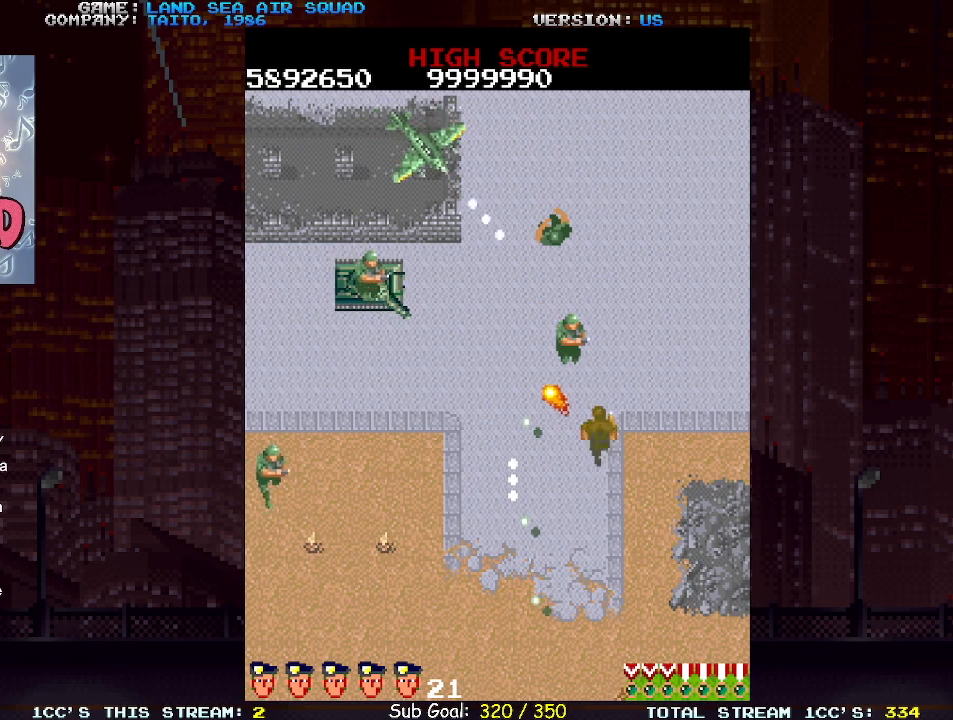
{"buttons": [], "left_stick": "down-left", "events": [[33, "left_stick", "up-right"], [67, "SQUARE", "up"], [317, "left_stick", "up-left"], [383, "SQUARE", "down"], [467, "left_stick", "down-left"], [483, "SQUARE", "up"]]}
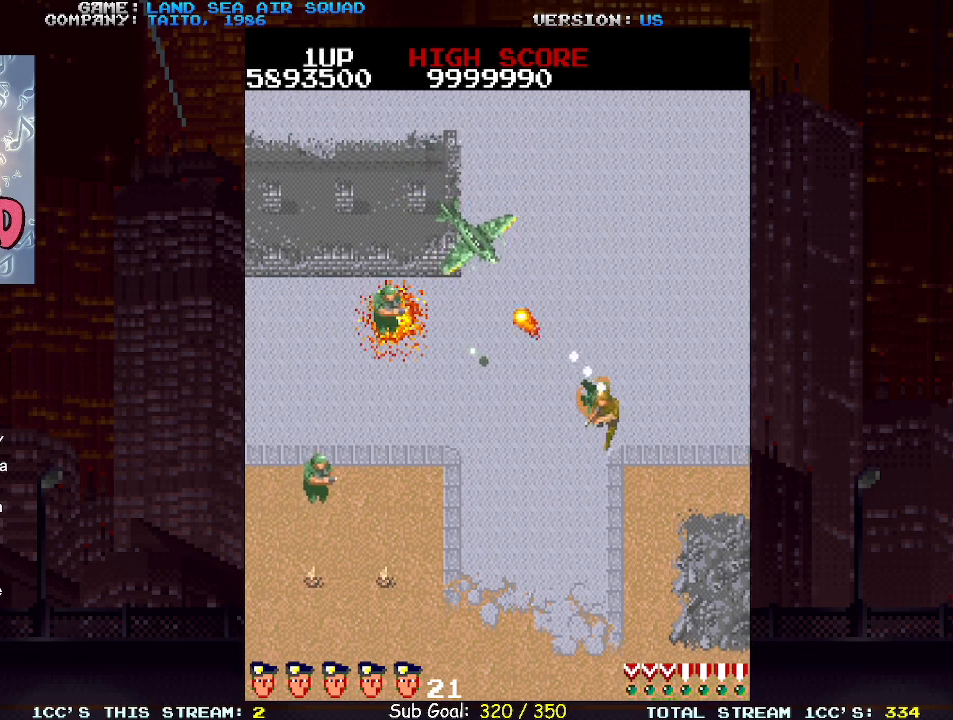
{"buttons": [], "left_stick": "left", "events": [[333, "left_stick", "left"], [400, "SQUARE", "down"], [467, "SQUARE", "up"]]}
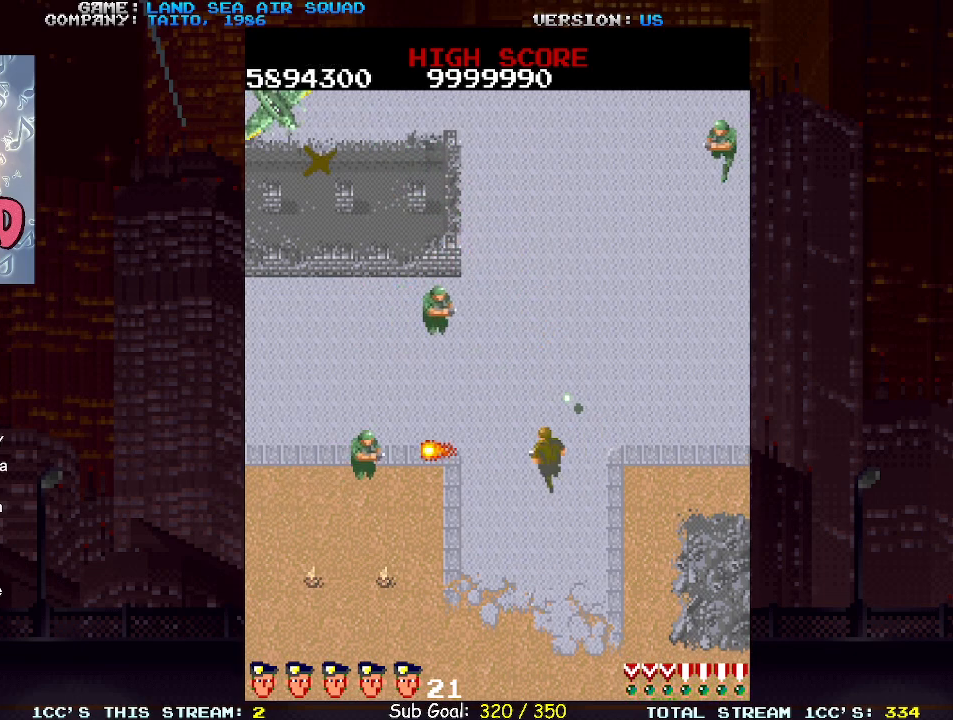
{"buttons": [], "left_stick": "down-left", "events": [[117, "left_stick", "up-left"], [200, "SQUARE", "down"], [267, "SQUARE", "up"], [317, "left_stick", "down-left"]]}
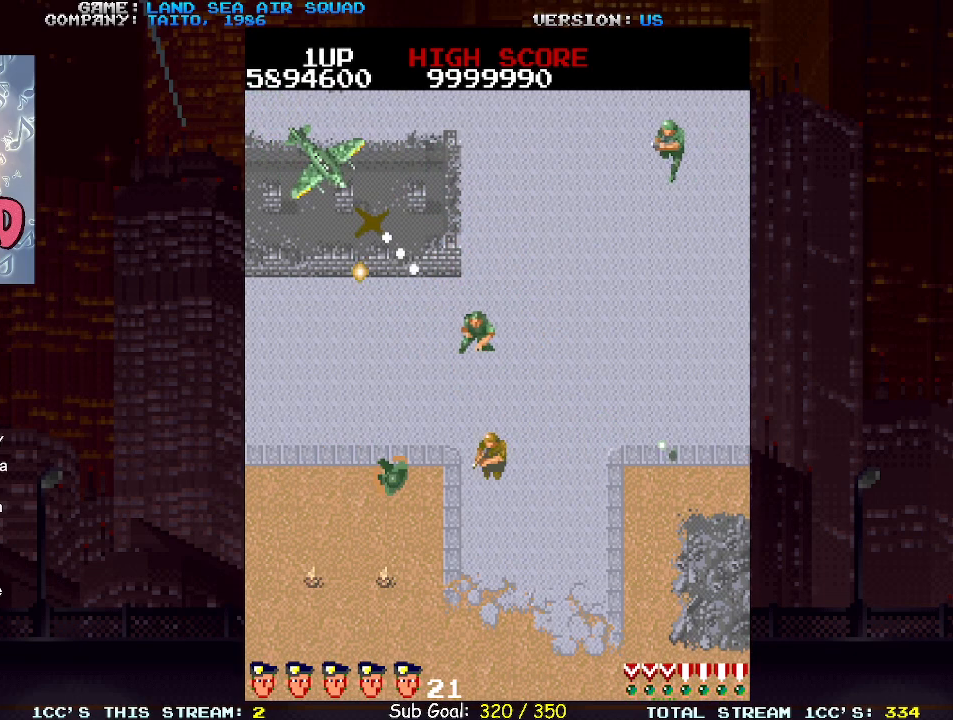
{"buttons": [], "left_stick": "up-left", "events": [[17, "left_stick", "left"], [133, "left_stick", "up-left"]]}
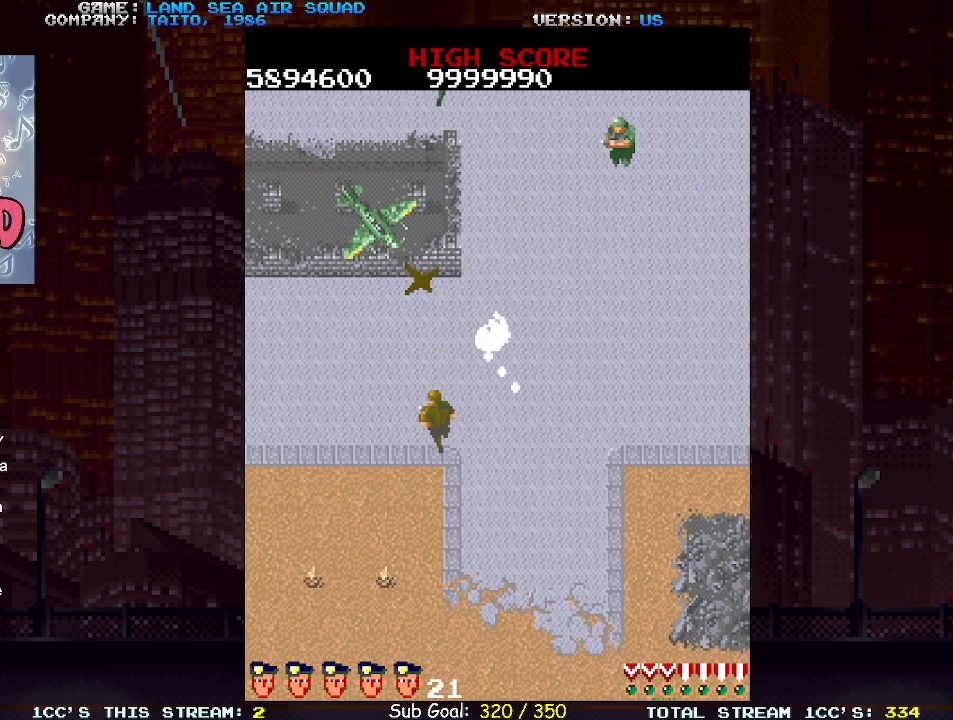
{"buttons": [], "left_stick": "up-right", "events": [[133, "left_stick", "up"], [183, "SQUARE", "down"], [250, "SQUARE", "up"], [467, "left_stick", "up-right"]]}
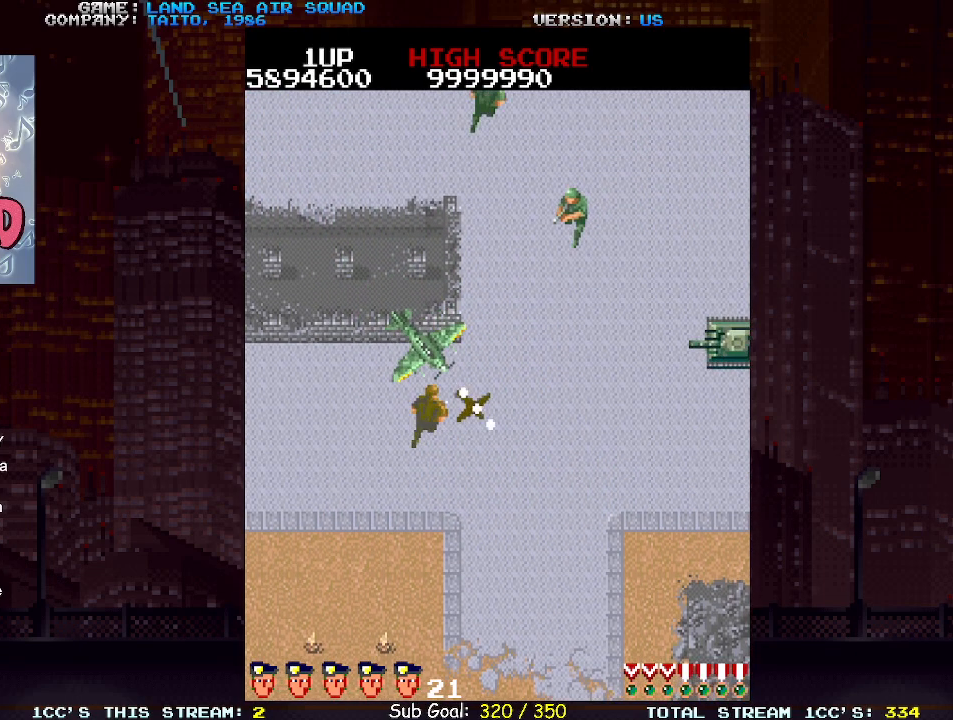
{"buttons": ["SQUARE"], "left_stick": "right", "events": [[67, "SQUARE", "down"], [83, "SQUARE", "up"], [167, "left_stick", "center"], [433, "left_stick", "right"], [467, "SQUARE", "down"]]}
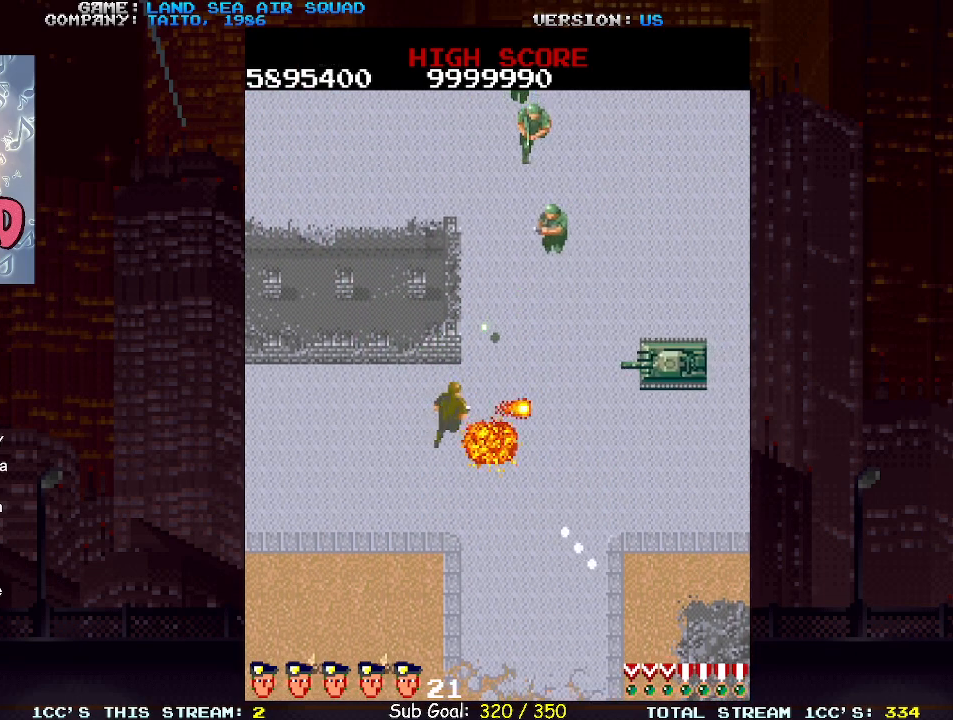
{"buttons": [], "left_stick": "up", "events": [[50, "SQUARE", "up"], [483, "left_stick", "up"]]}
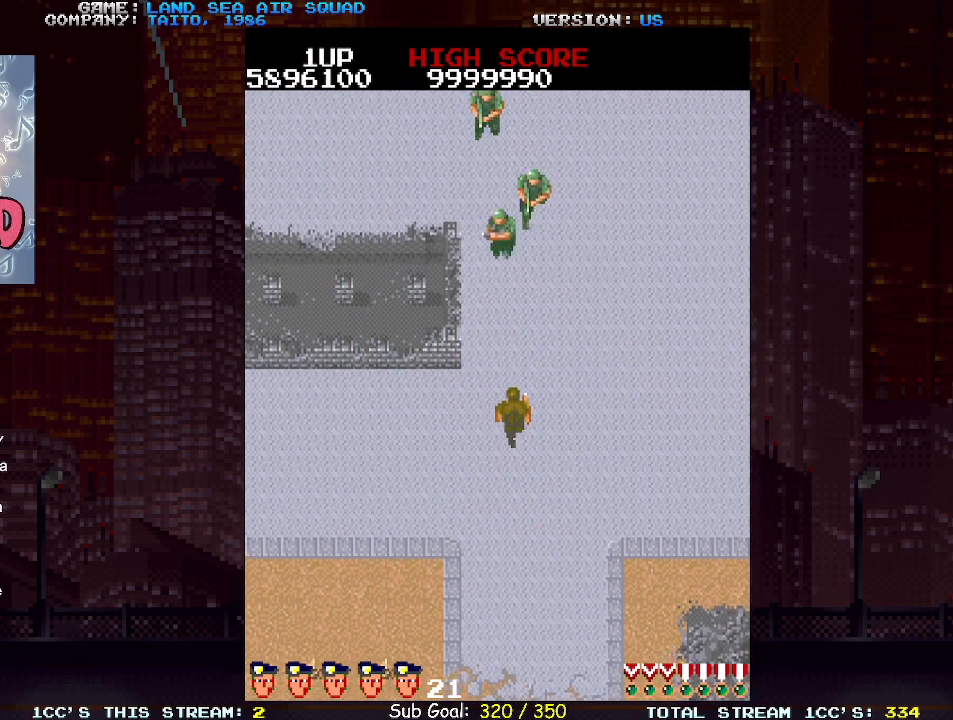
{"buttons": [], "left_stick": "up-right", "events": [[50, "SQUARE", "down"], [117, "SQUARE", "up"], [150, "left_stick", "right"], [383, "left_stick", "up-right"]]}
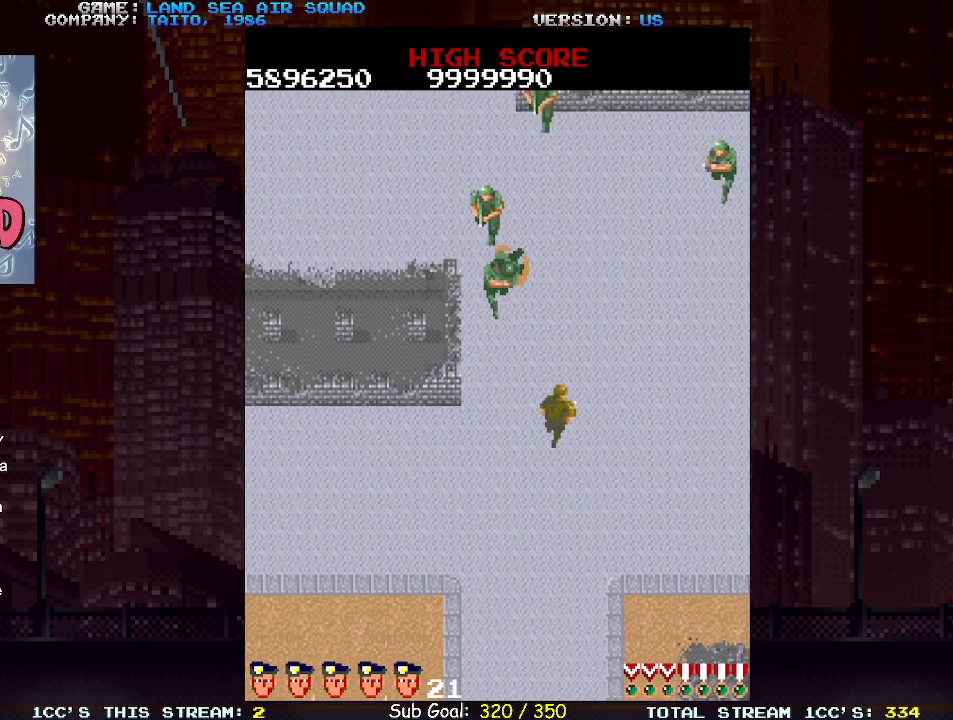
{"buttons": [], "left_stick": "up-right", "events": [[250, "left_stick", "up-left"], [283, "SQUARE", "down"], [333, "left_stick", "up-right"], [367, "SQUARE", "up"]]}
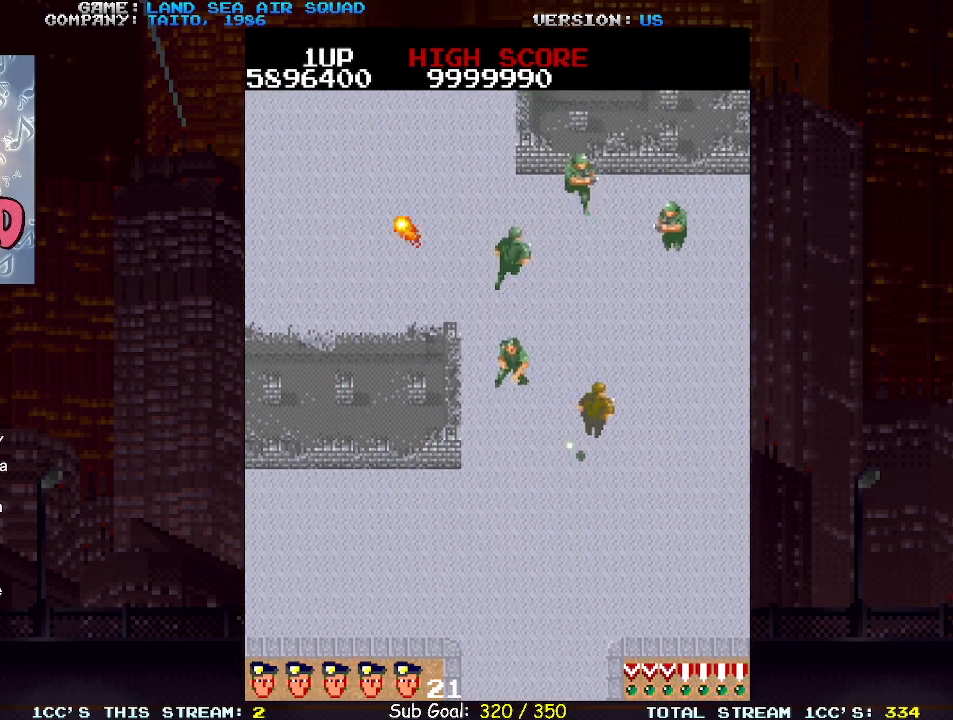
{"buttons": [], "left_stick": "down-left", "events": [[167, "left_stick", "up"], [233, "SQUARE", "down"], [300, "SQUARE", "up"], [317, "left_stick", "center"], [367, "left_stick", "down-left"]]}
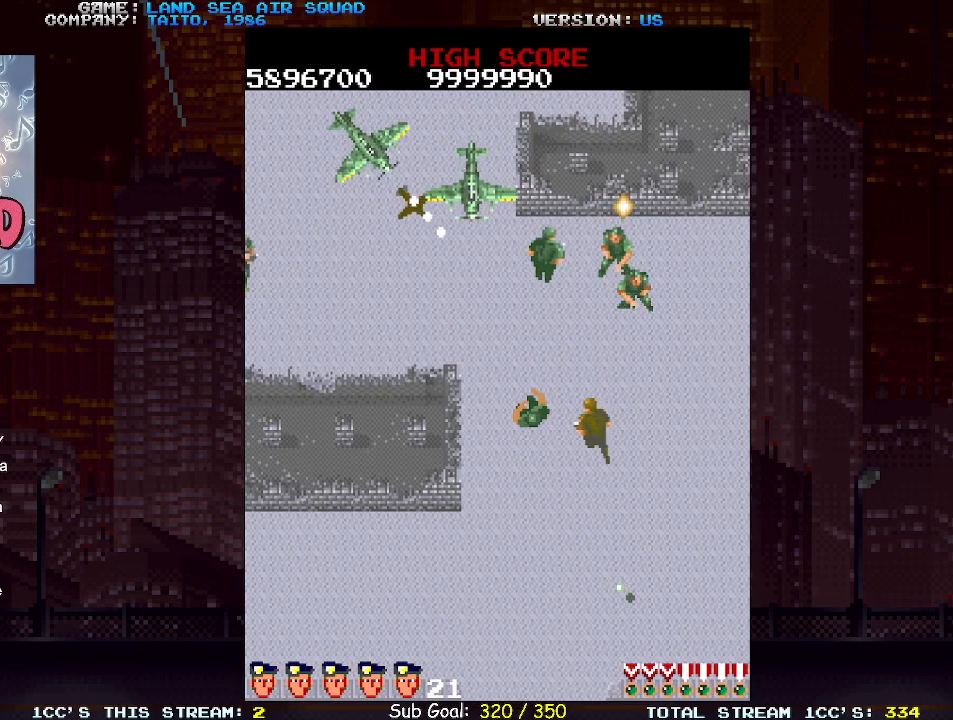
{"buttons": [], "left_stick": "up-left", "events": [[17, "left_stick", "up"], [117, "SQUARE", "down"], [183, "SQUARE", "up"], [200, "left_stick", "left"], [333, "left_stick", "up-left"], [417, "SQUARE", "down"], [500, "SQUARE", "up"]]}
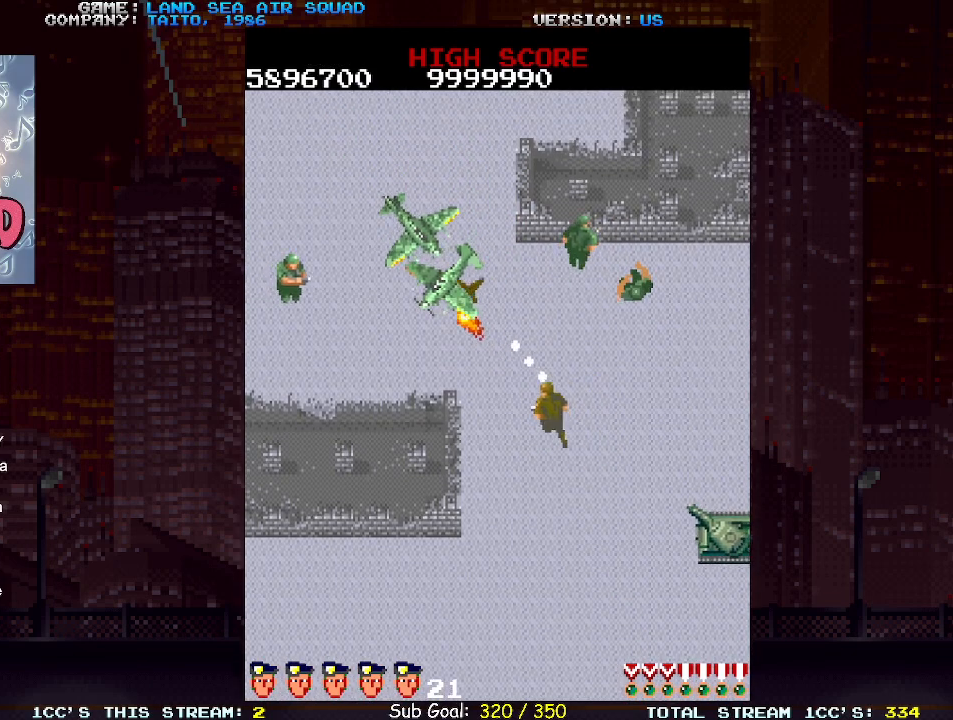
{"buttons": [], "left_stick": "up-left", "events": [[50, "left_stick", "down-left"], [267, "left_stick", "down-right"], [300, "SQUARE", "down"], [400, "SQUARE", "up"], [417, "left_stick", "up-left"]]}
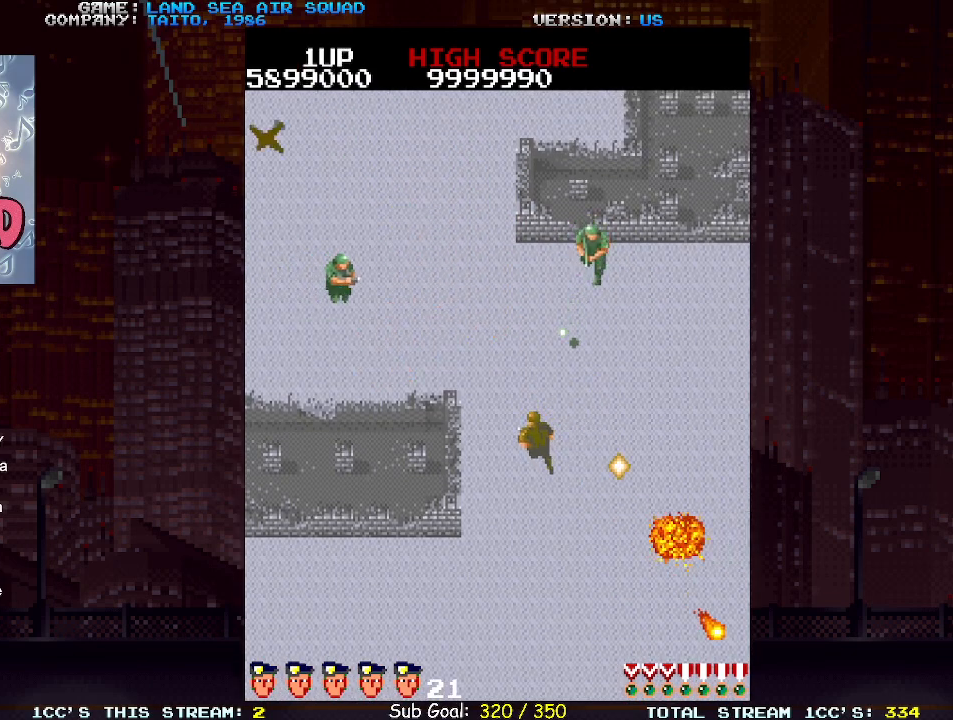
{"buttons": [], "left_stick": "up"}
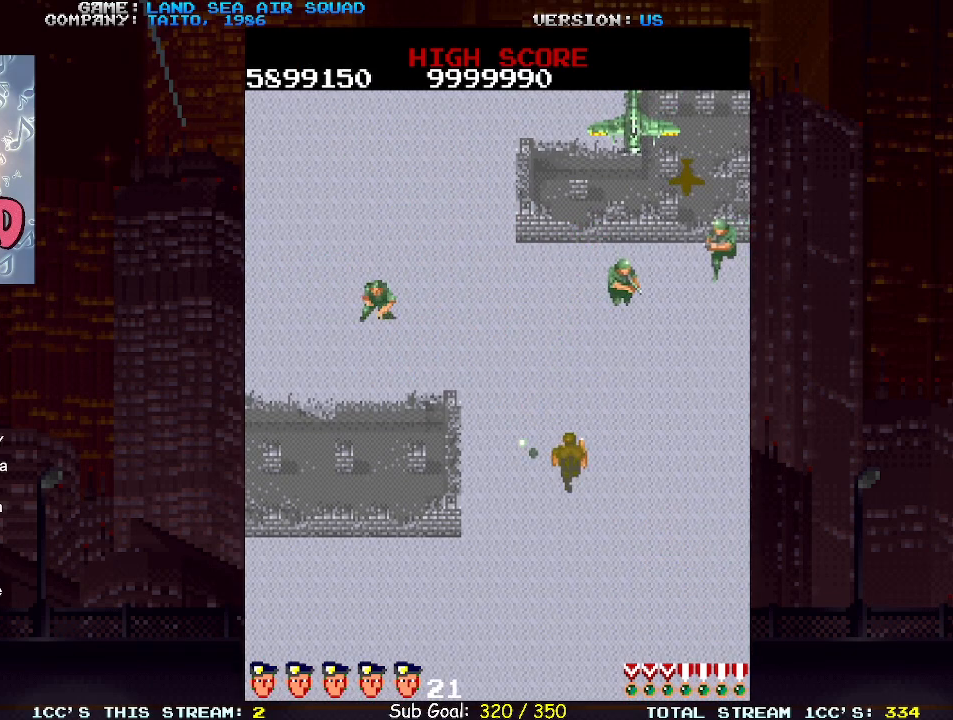
{"buttons": [], "left_stick": "up-left", "events": [[50, "left_stick", "up-left"], [300, "left_stick", "up-right"], [333, "SQUARE", "down"], [400, "left_stick", "up-left"], [417, "SQUARE", "up"]]}